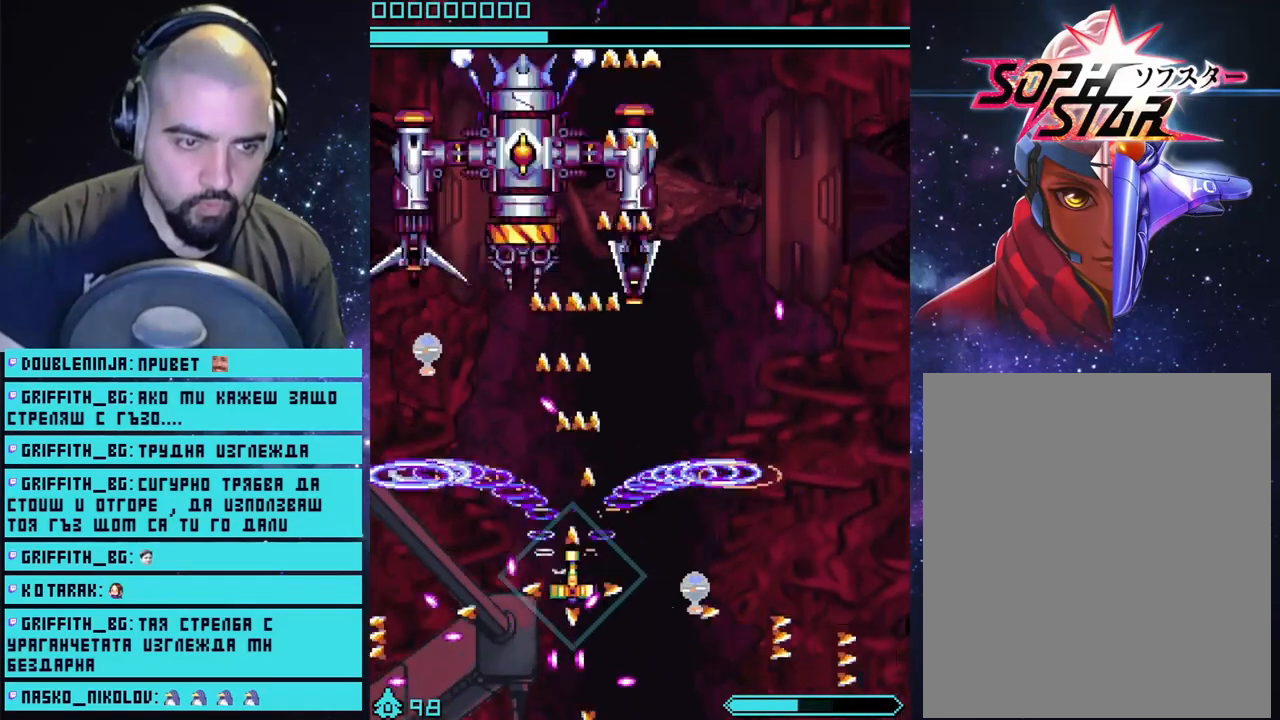
Gameplay with a controller (PlayStation layout); each line is a JSON object with the inputs held at the frame after it. "events" lists button and stick changes between this image and that frame as [ms after this image, input, new state], when the widget could be followed in between.
{"buttons": ["CROSS"], "left_stick": "center", "right_stick": "center", "events": [[83, "CIRCLE", "down"], [217, "CIRCLE", "up"], [250, "left_stick", "up-left"], [483, "left_stick", "center"]]}
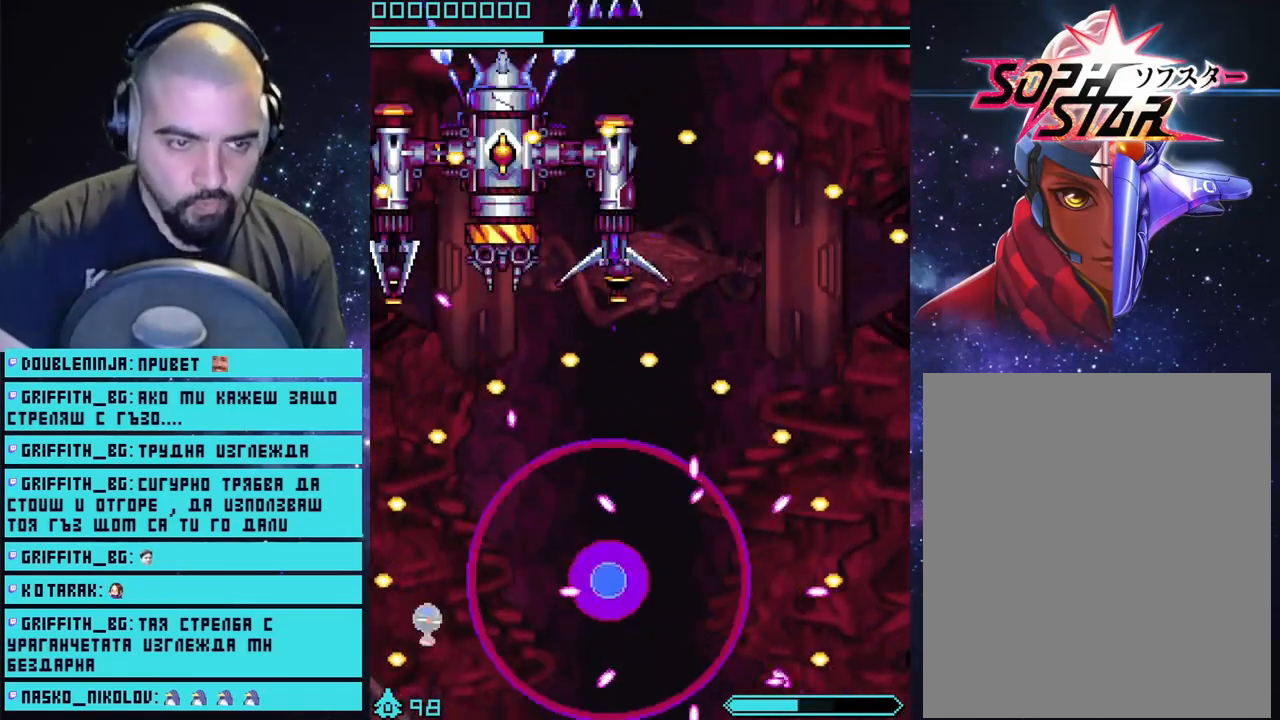
{"buttons": ["CROSS"], "left_stick": "up-left", "right_stick": "center", "events": [[467, "left_stick", "up-left"]]}
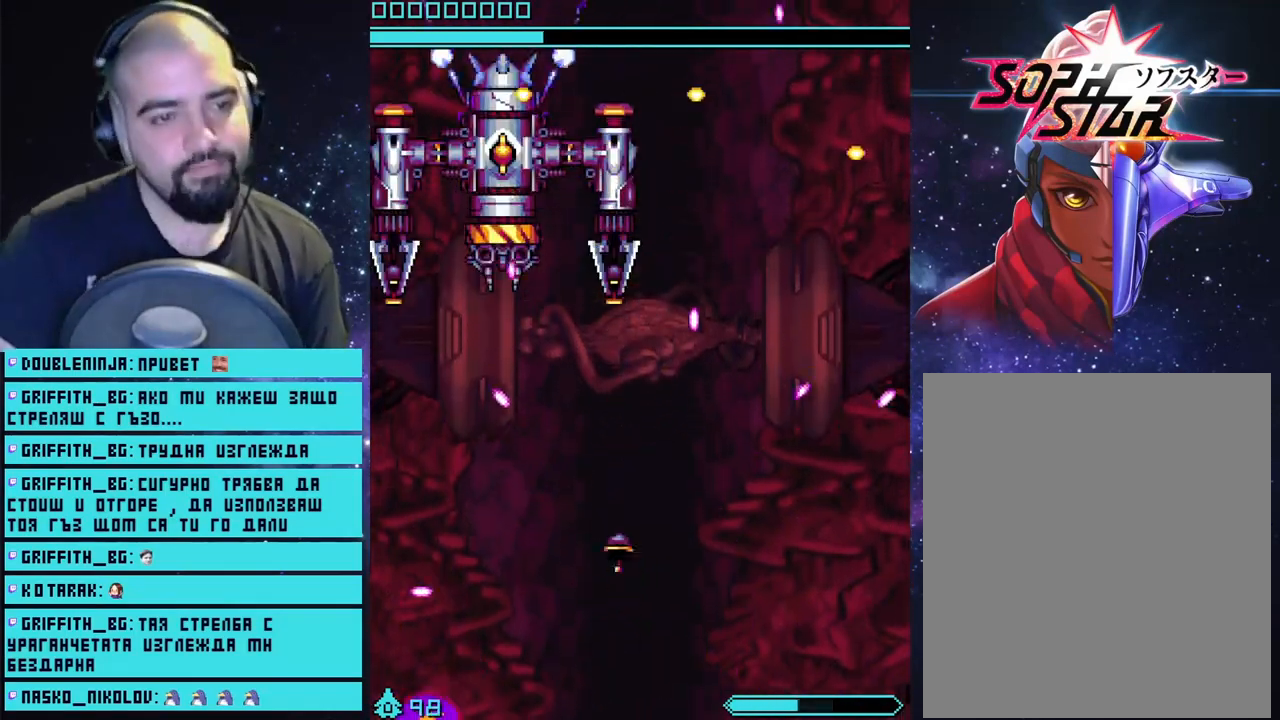
{"buttons": ["CROSS"], "left_stick": "up", "right_stick": "center", "events": [[17, "left_stick", "up"]]}
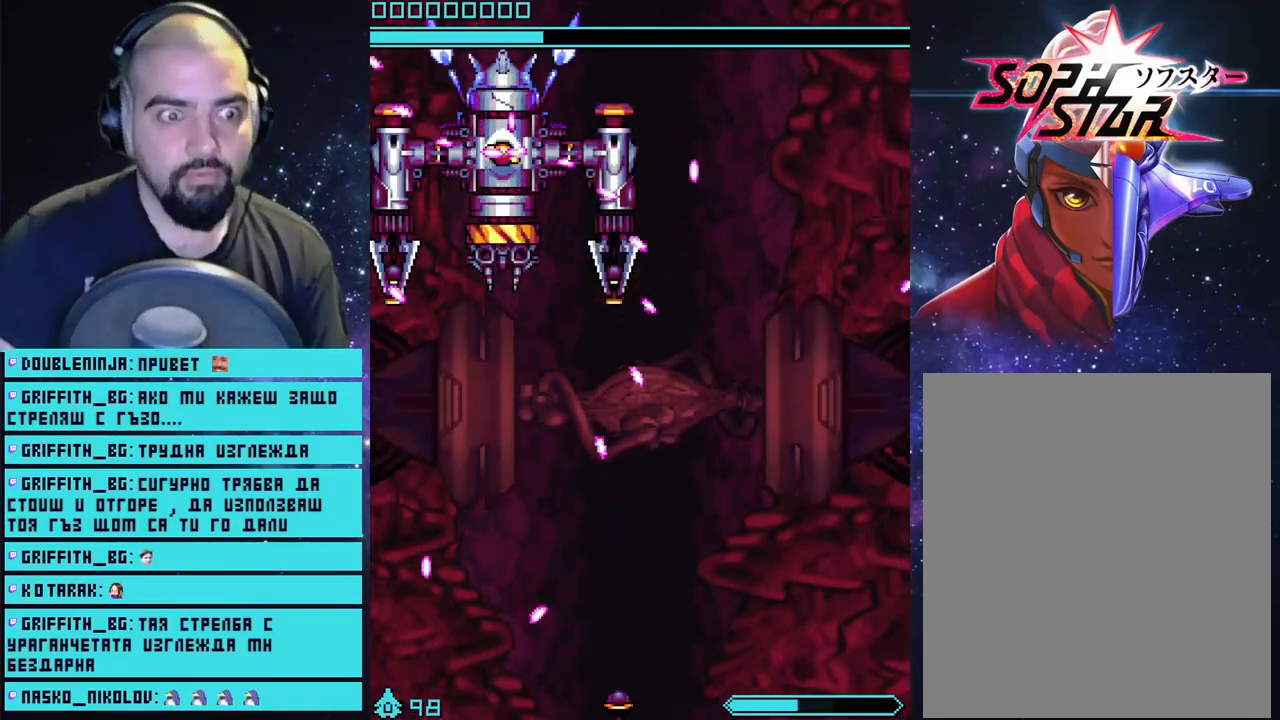
{"buttons": ["CROSS"], "left_stick": "up", "right_stick": "center", "events": []}
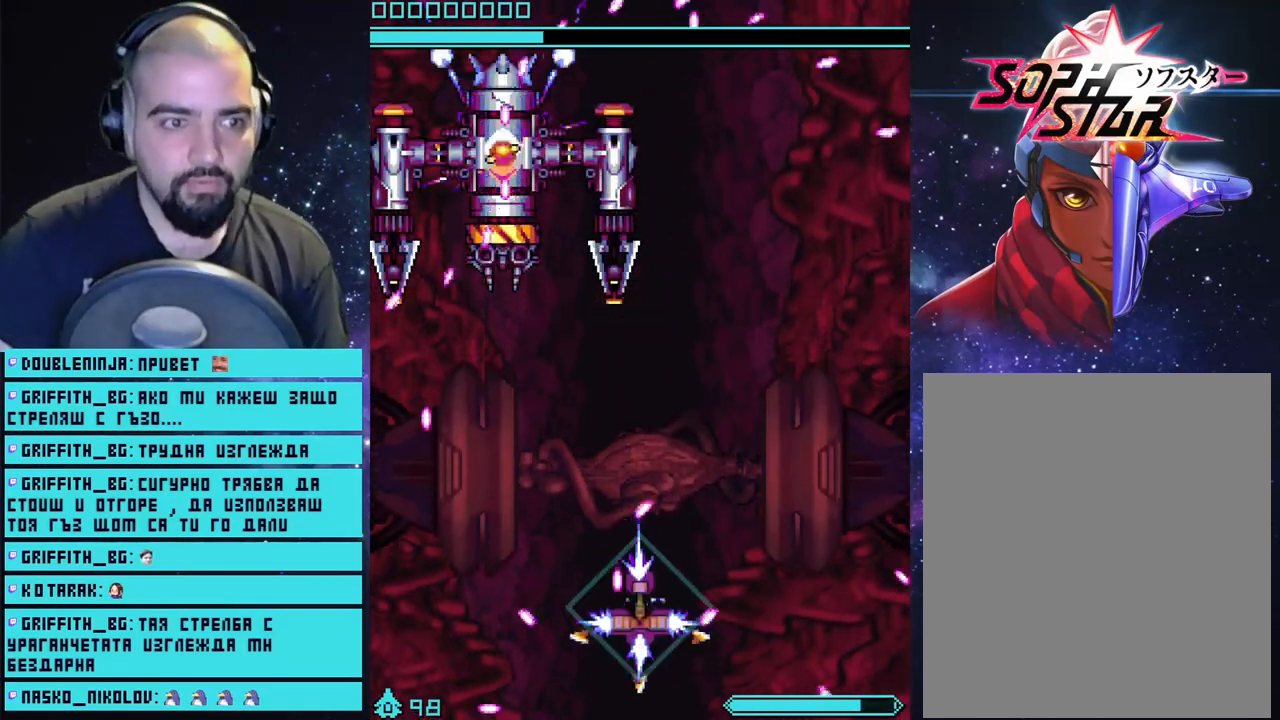
{"buttons": ["CROSS"], "left_stick": "center", "right_stick": "center", "events": [[83, "left_stick", "left"], [167, "left_stick", "down-left"], [433, "left_stick", "down-right"], [483, "left_stick", "center"]]}
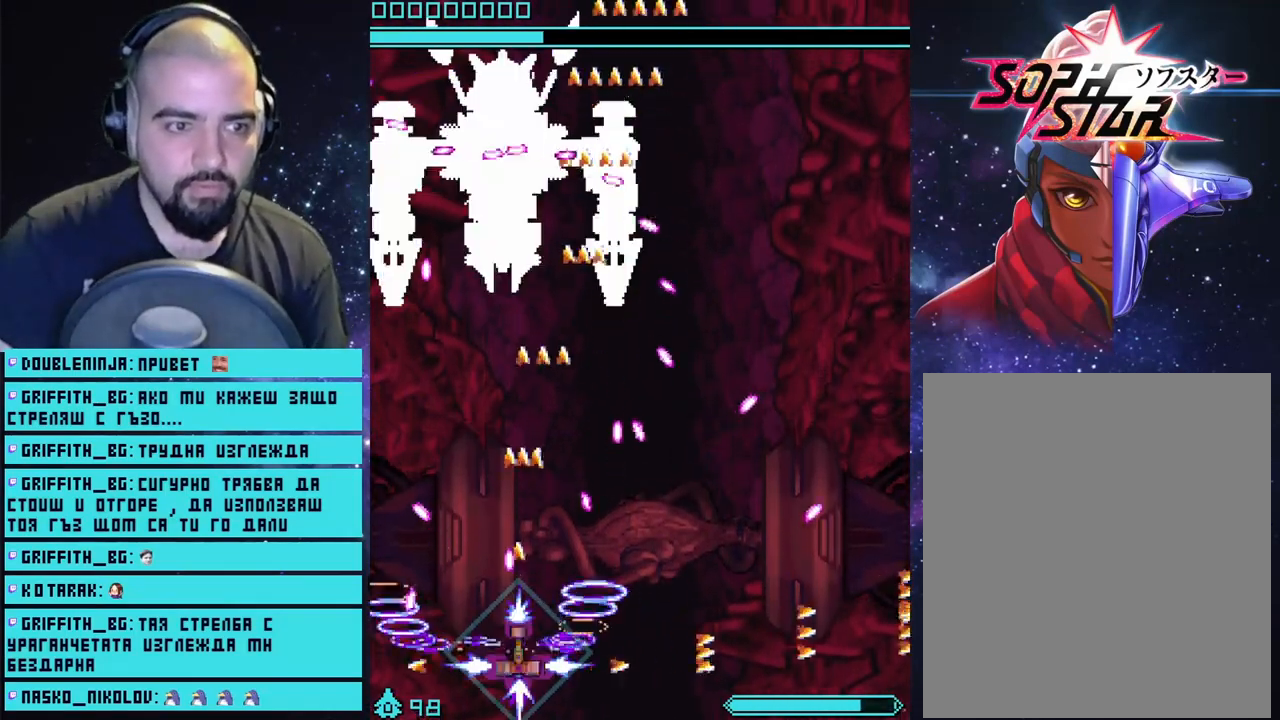
{"buttons": ["CROSS"], "left_stick": "center", "right_stick": "center", "events": []}
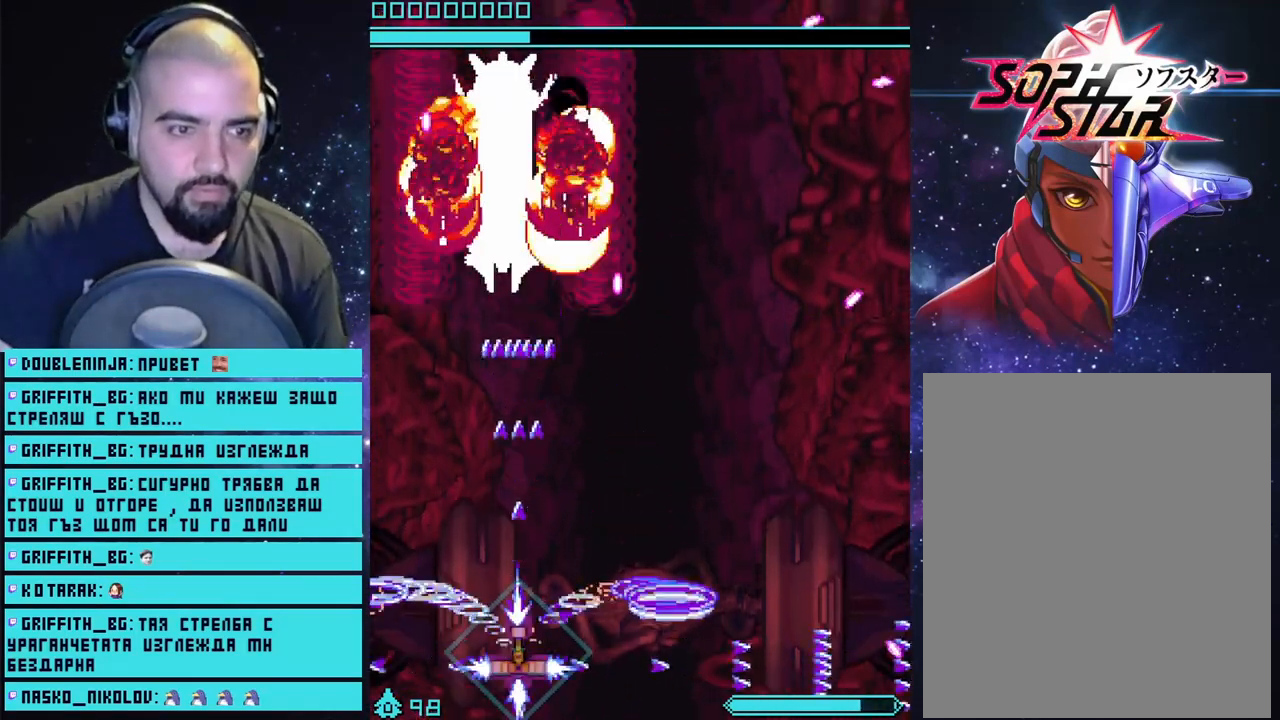
{"buttons": ["CROSS"], "left_stick": "right", "right_stick": "center", "events": [[500, "left_stick", "right"]]}
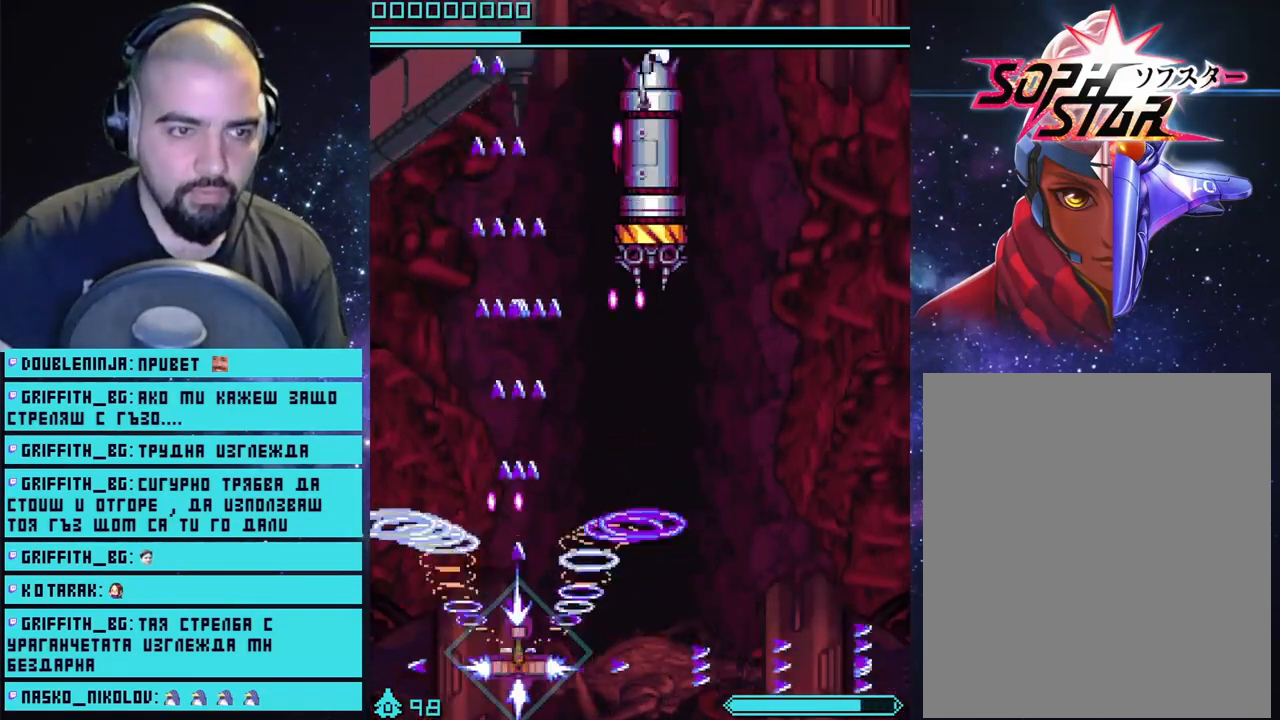
{"buttons": ["CROSS"], "left_stick": "left", "right_stick": "center", "events": [[267, "left_stick", "center"], [367, "left_stick", "left"]]}
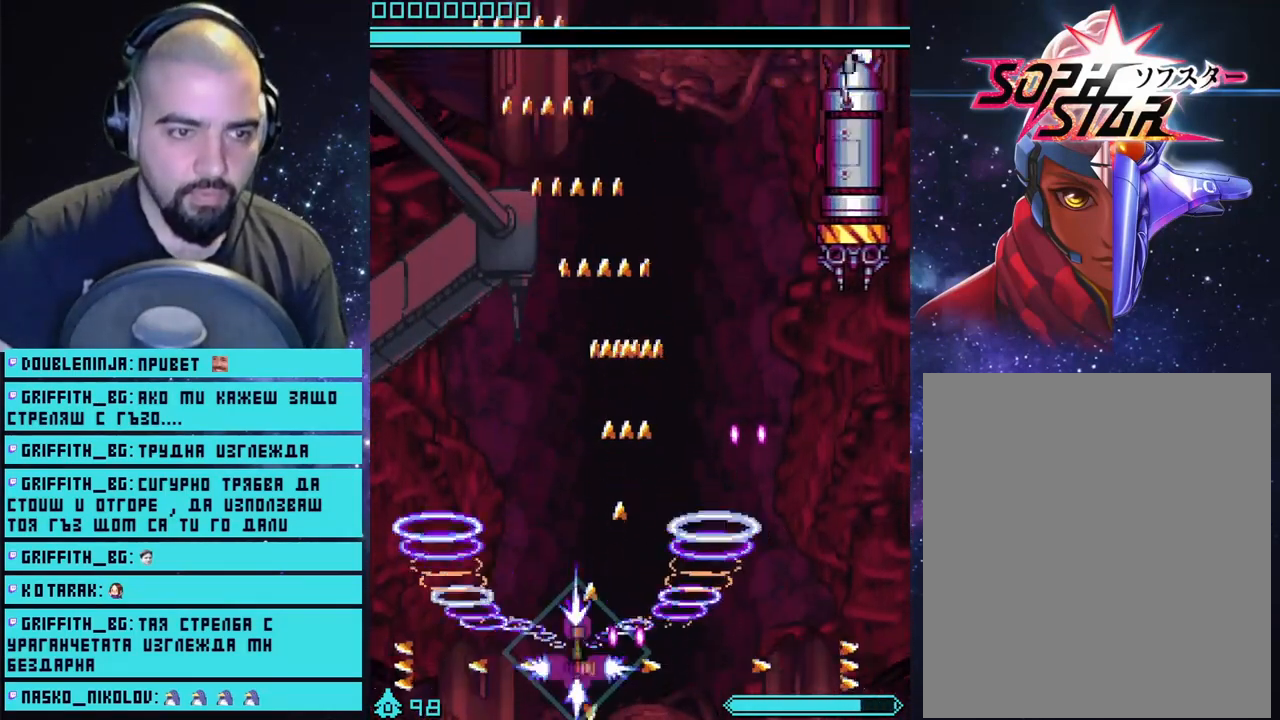
{"buttons": ["CROSS"], "left_stick": "up", "right_stick": "center", "events": [[183, "left_stick", "center"], [333, "left_stick", "up"]]}
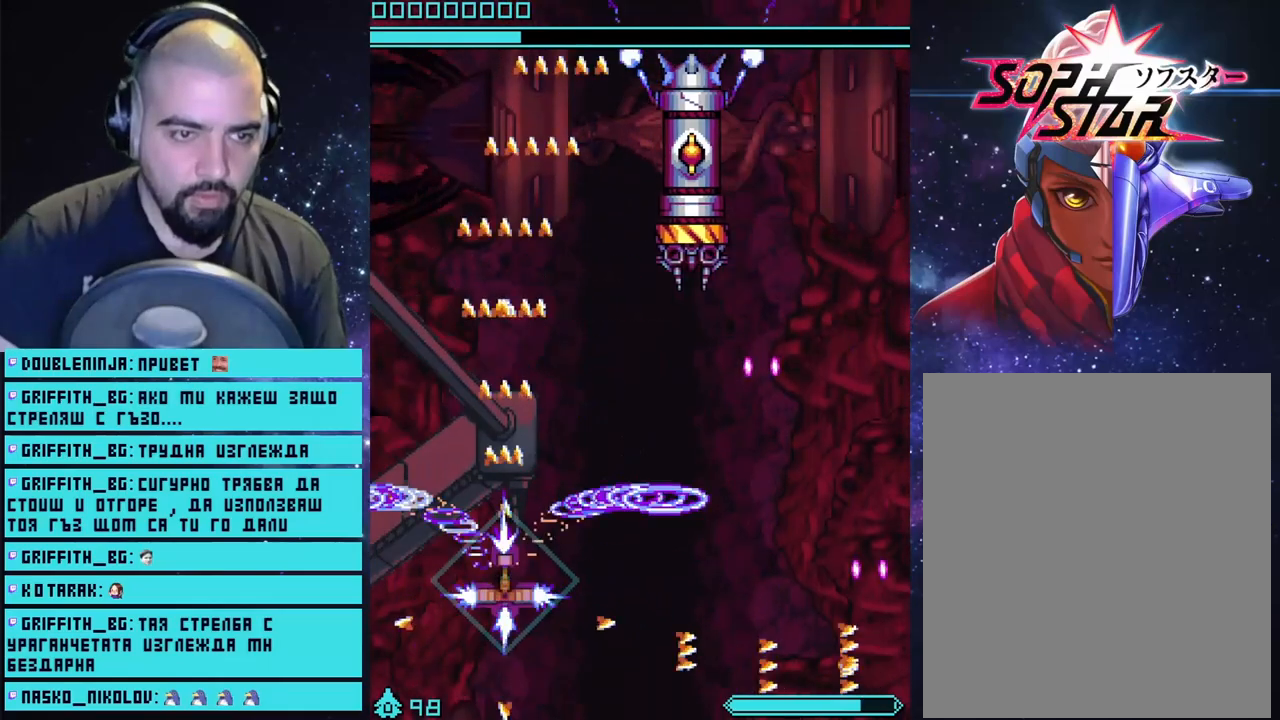
{"buttons": ["CROSS"], "left_stick": "up", "right_stick": "center", "events": [[133, "left_stick", "up-left"], [450, "left_stick", "up"]]}
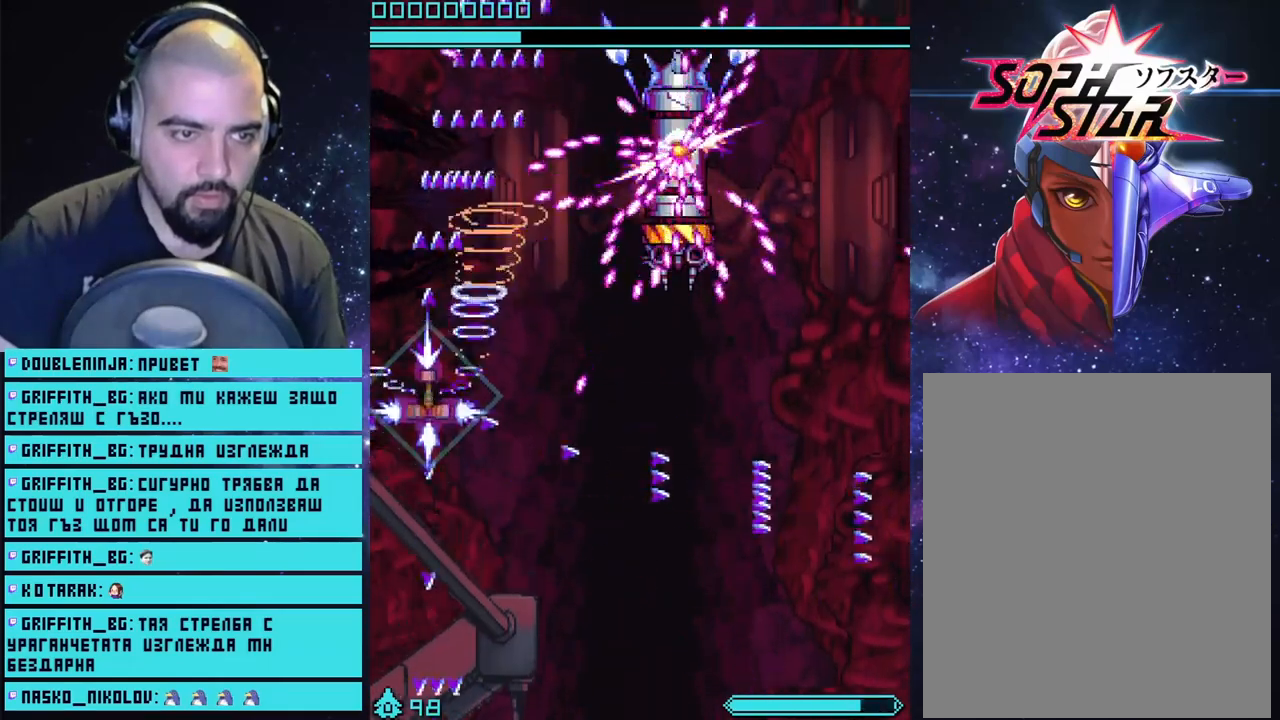
{"buttons": ["CROSS"], "left_stick": "up-right", "right_stick": "center", "events": [[117, "CIRCLE", "down"], [300, "CIRCLE", "up"], [300, "left_stick", "up-right"]]}
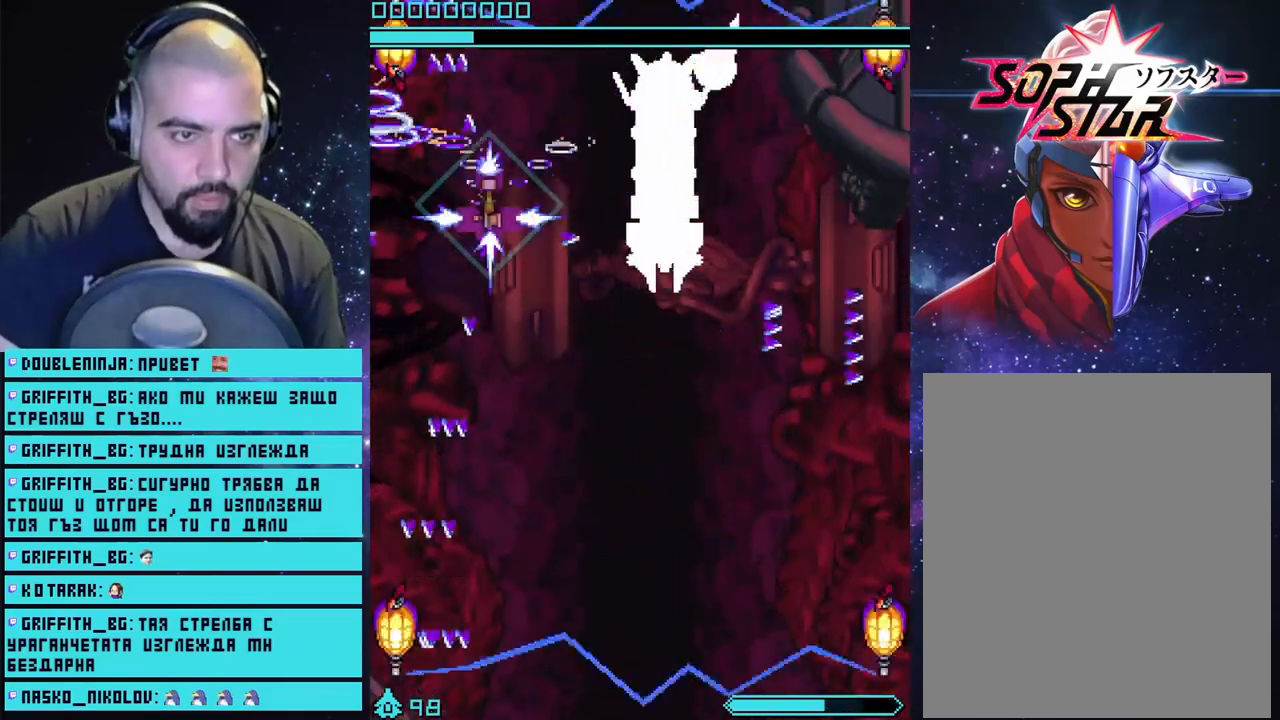
{"buttons": ["CROSS"], "left_stick": "left", "right_stick": "center", "events": [[100, "left_stick", "right"], [317, "left_stick", "center"], [400, "left_stick", "left"]]}
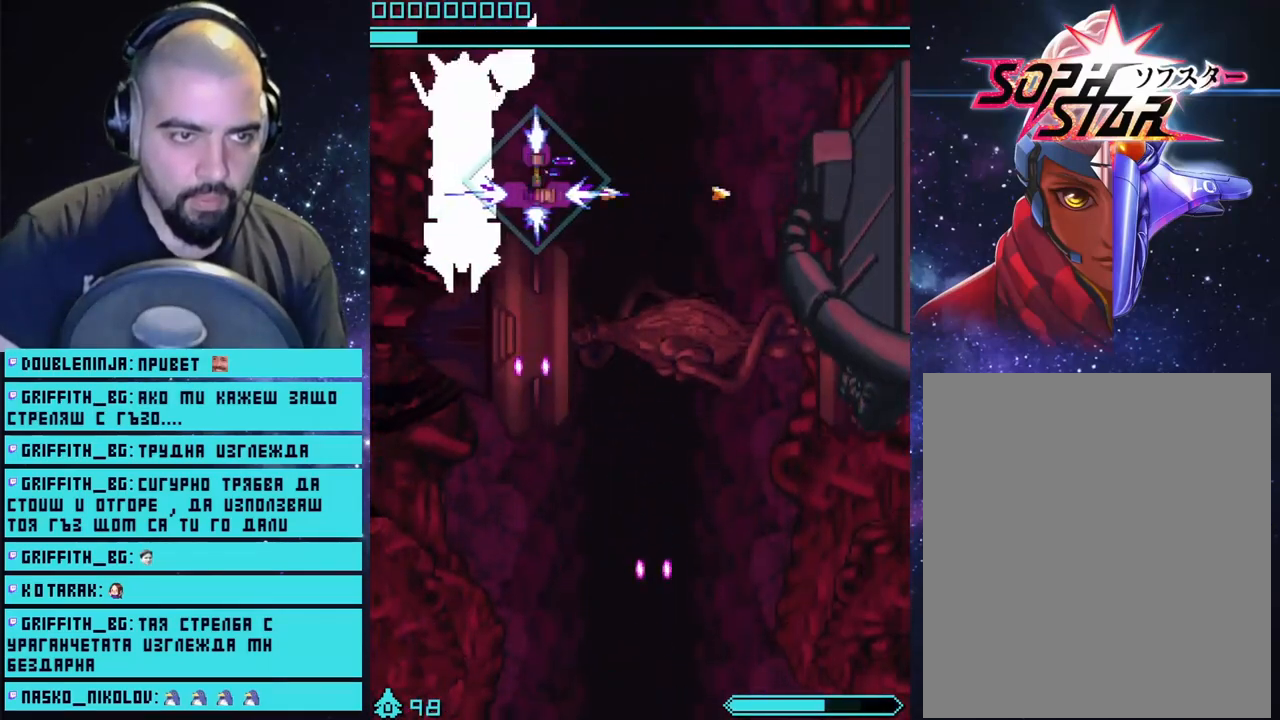
{"buttons": ["CROSS"], "left_stick": "right", "right_stick": "center", "events": [[67, "left_stick", "right"], [267, "left_stick", "left"], [433, "left_stick", "right"]]}
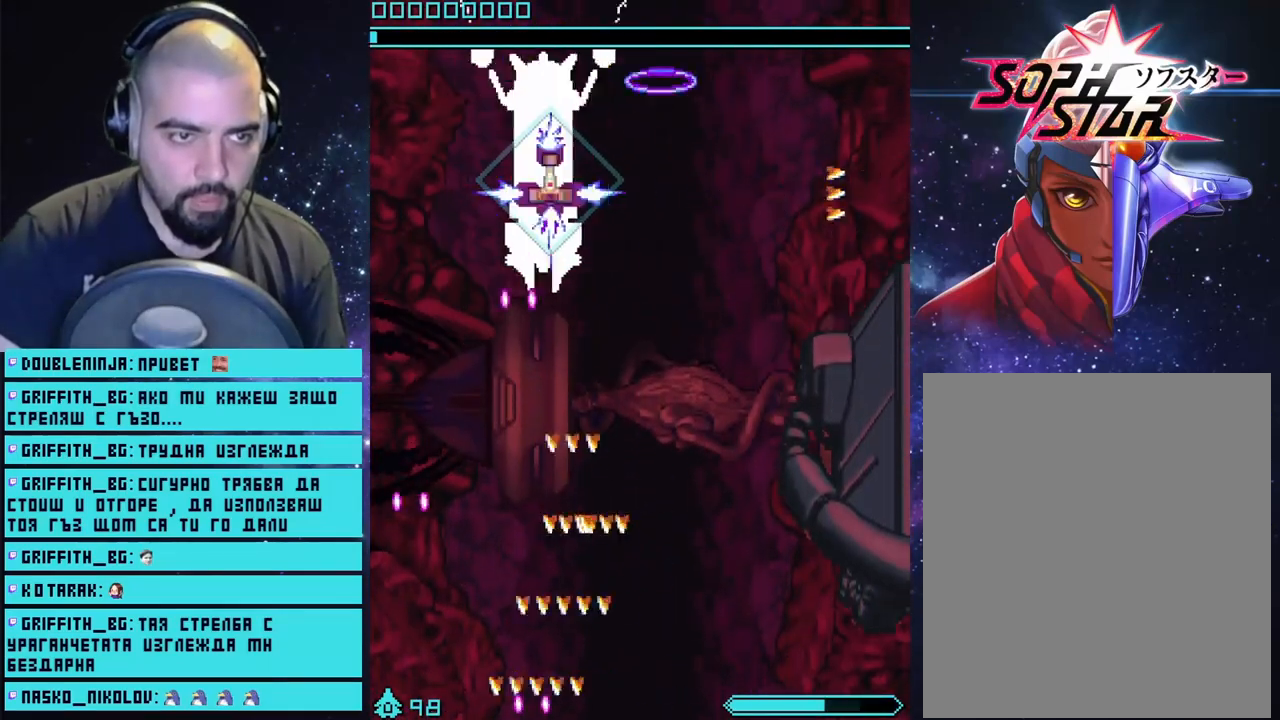
{"buttons": ["CROSS"], "left_stick": "center", "right_stick": "center", "events": [[333, "left_stick", "center"]]}
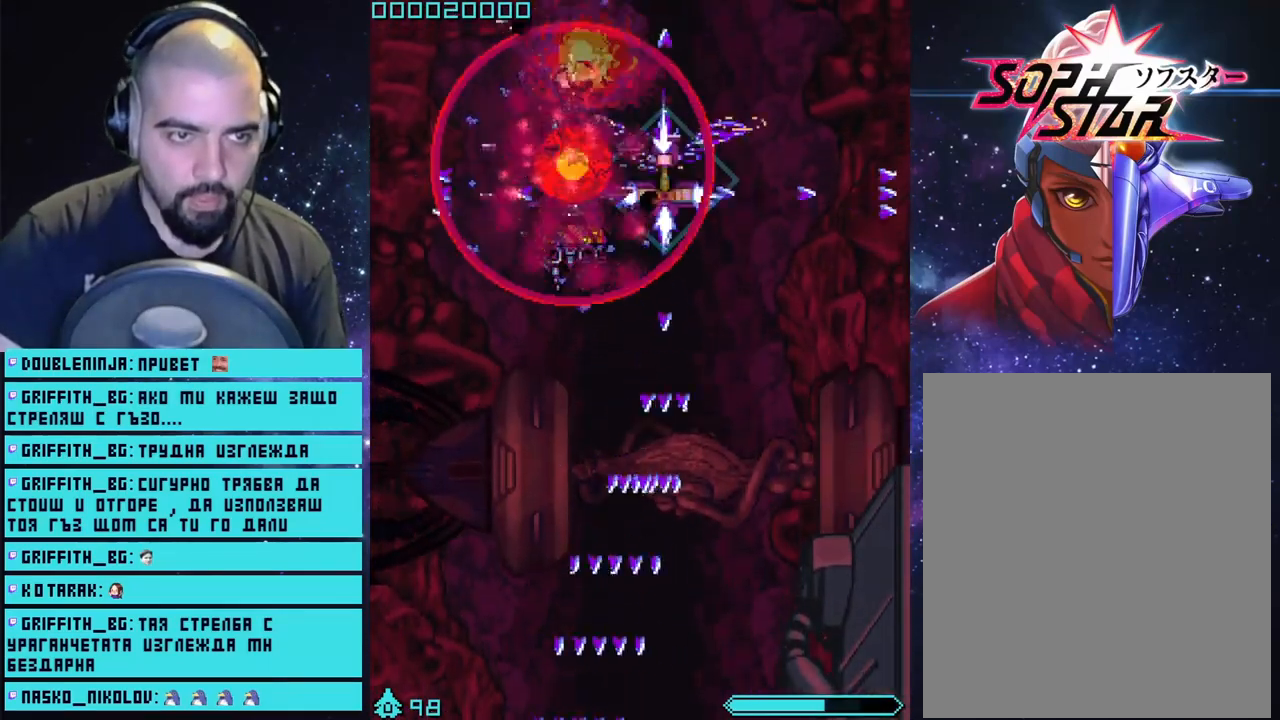
{"buttons": ["CROSS"], "left_stick": "down", "right_stick": "center", "events": [[200, "left_stick", "down"]]}
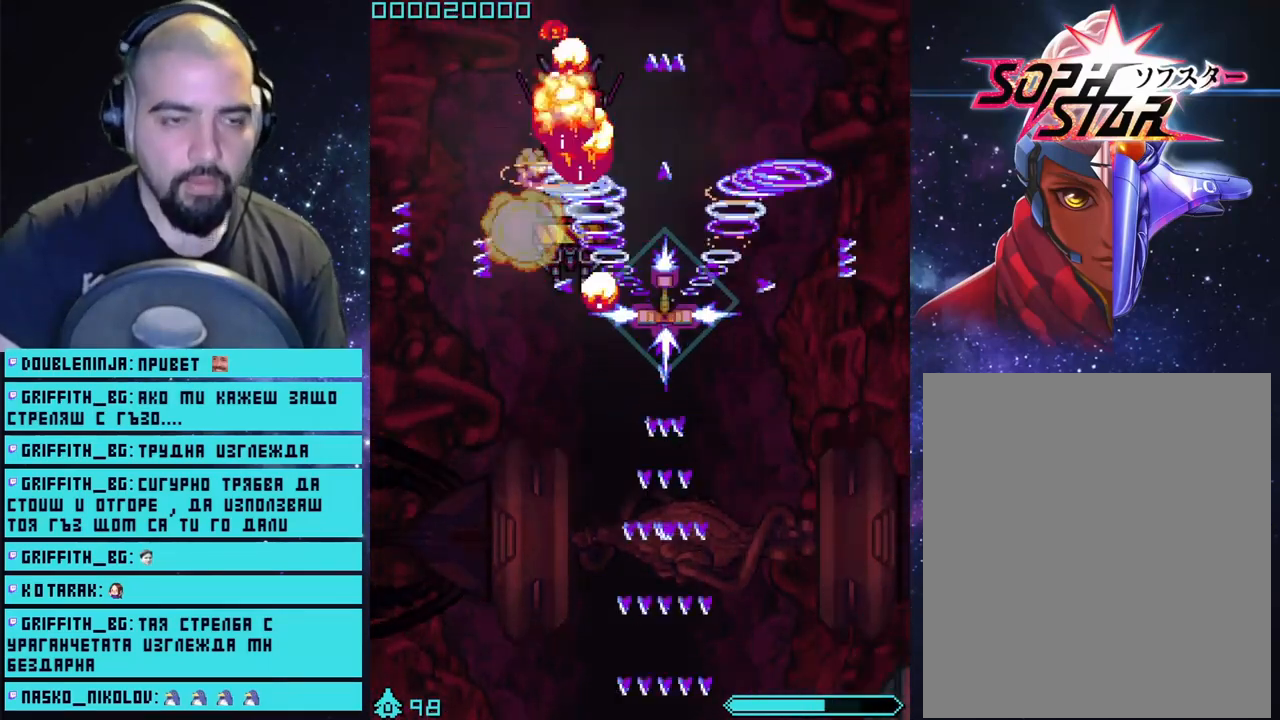
{"buttons": ["CROSS"], "left_stick": "down", "right_stick": "center", "events": []}
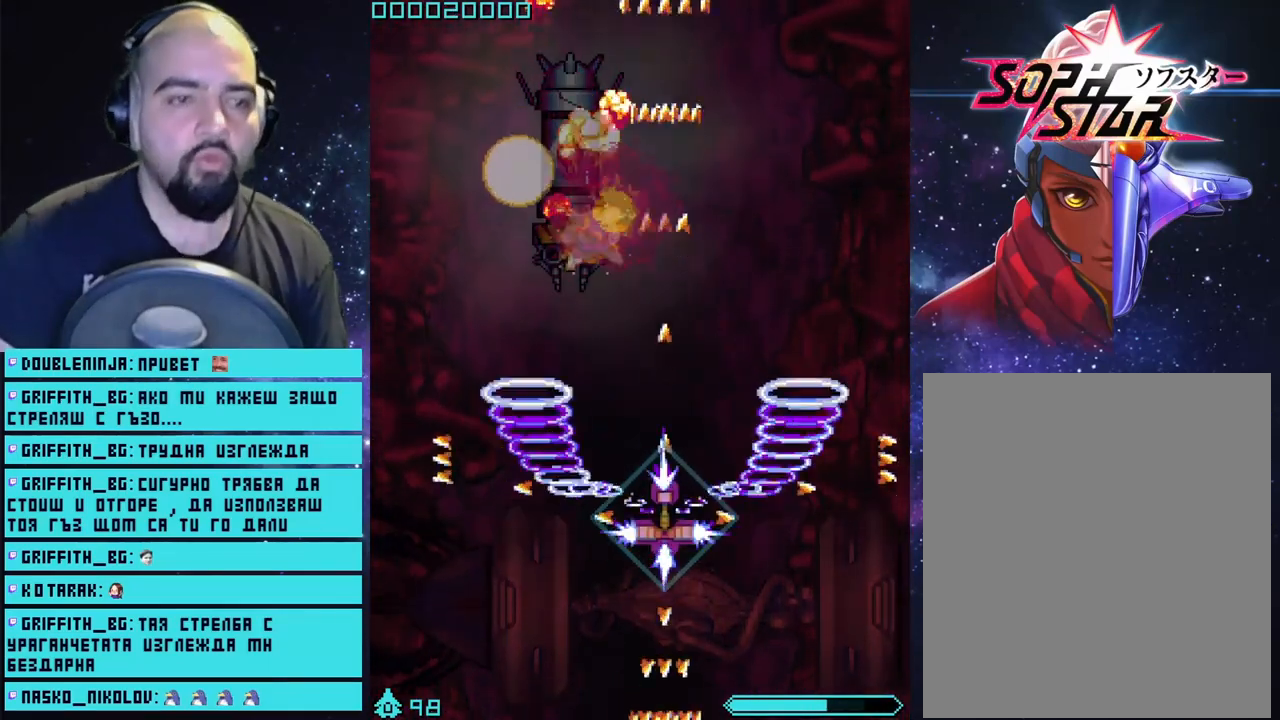
{"buttons": [], "left_stick": "down-left", "right_stick": "center", "events": [[217, "left_stick", "down-left"], [233, "CROSS", "up"]]}
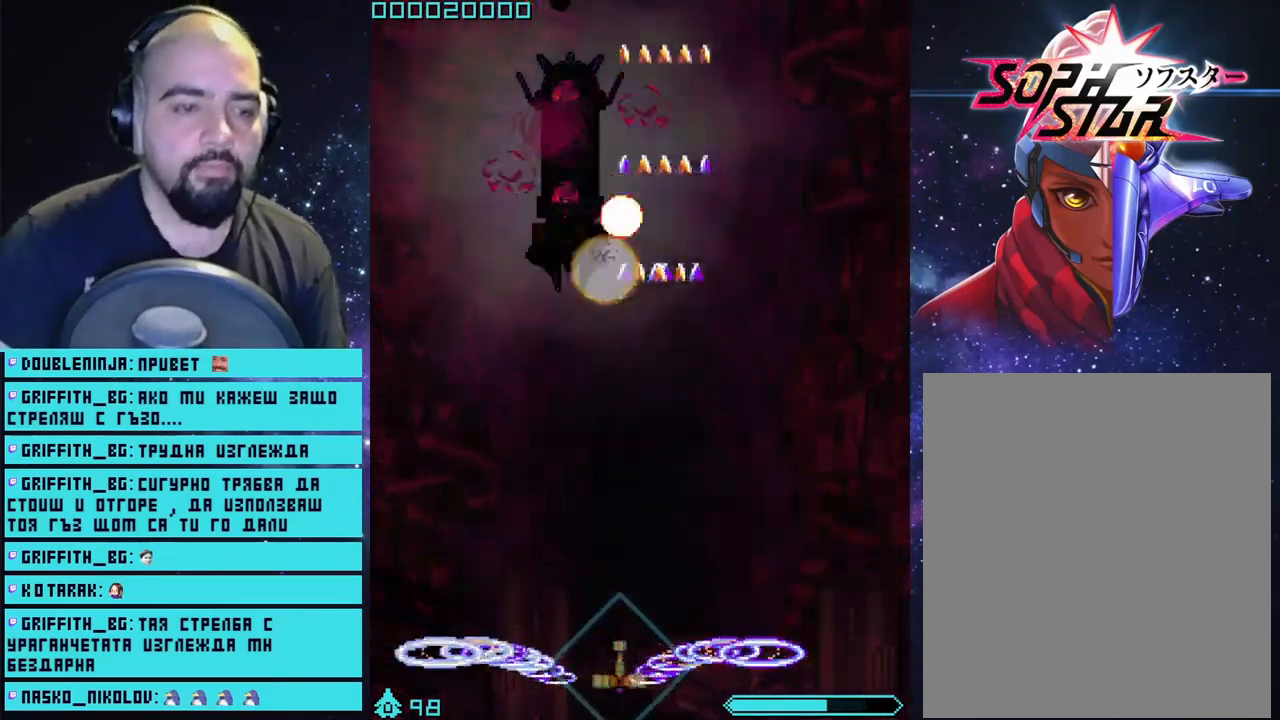
{"buttons": [], "left_stick": "center", "right_stick": "center", "events": [[117, "left_stick", "center"]]}
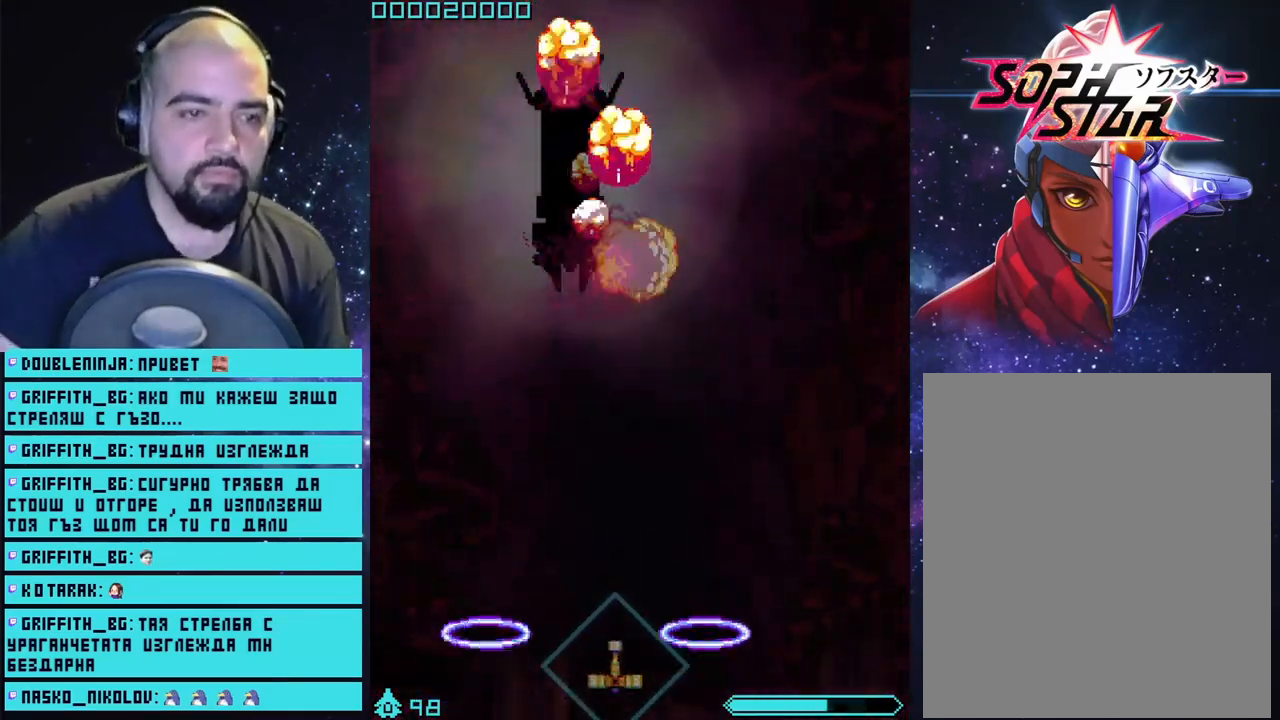
{"buttons": [], "left_stick": "center", "right_stick": "center", "events": [[267, "left_stick", "left"], [383, "left_stick", "center"]]}
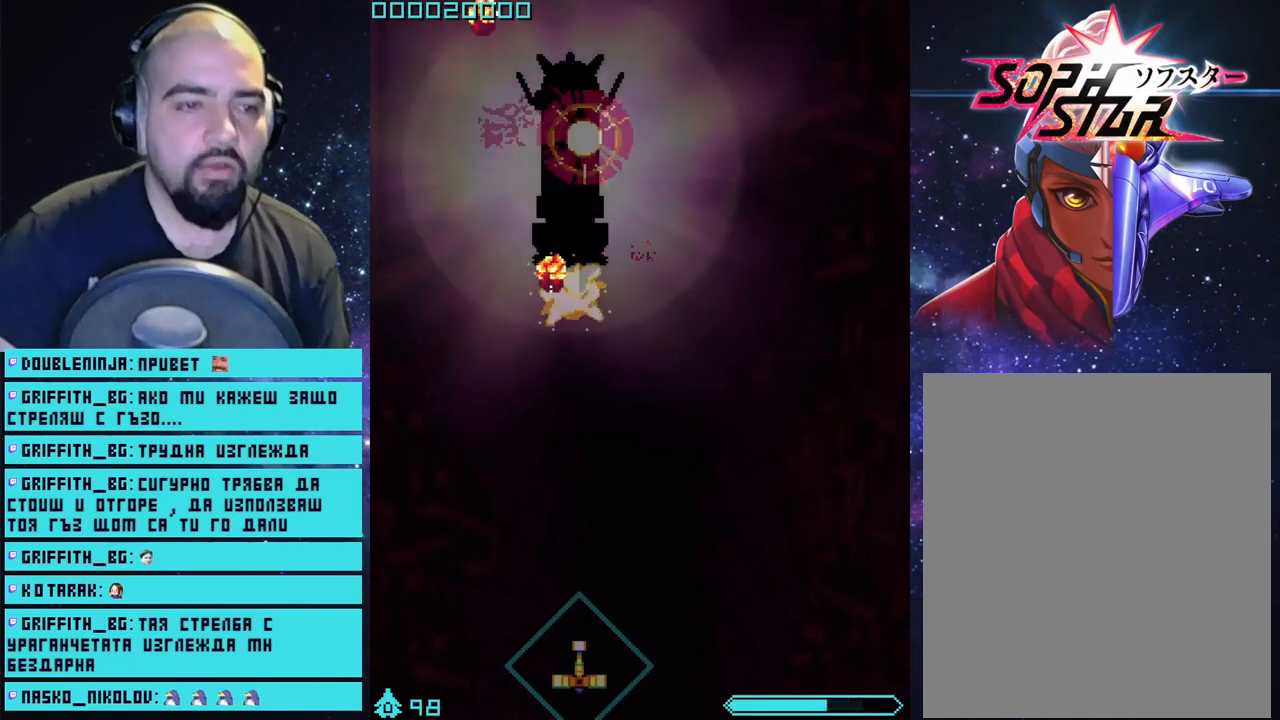
{"buttons": [], "left_stick": "center", "right_stick": "center", "events": [[300, "left_stick", "right"], [450, "left_stick", "center"]]}
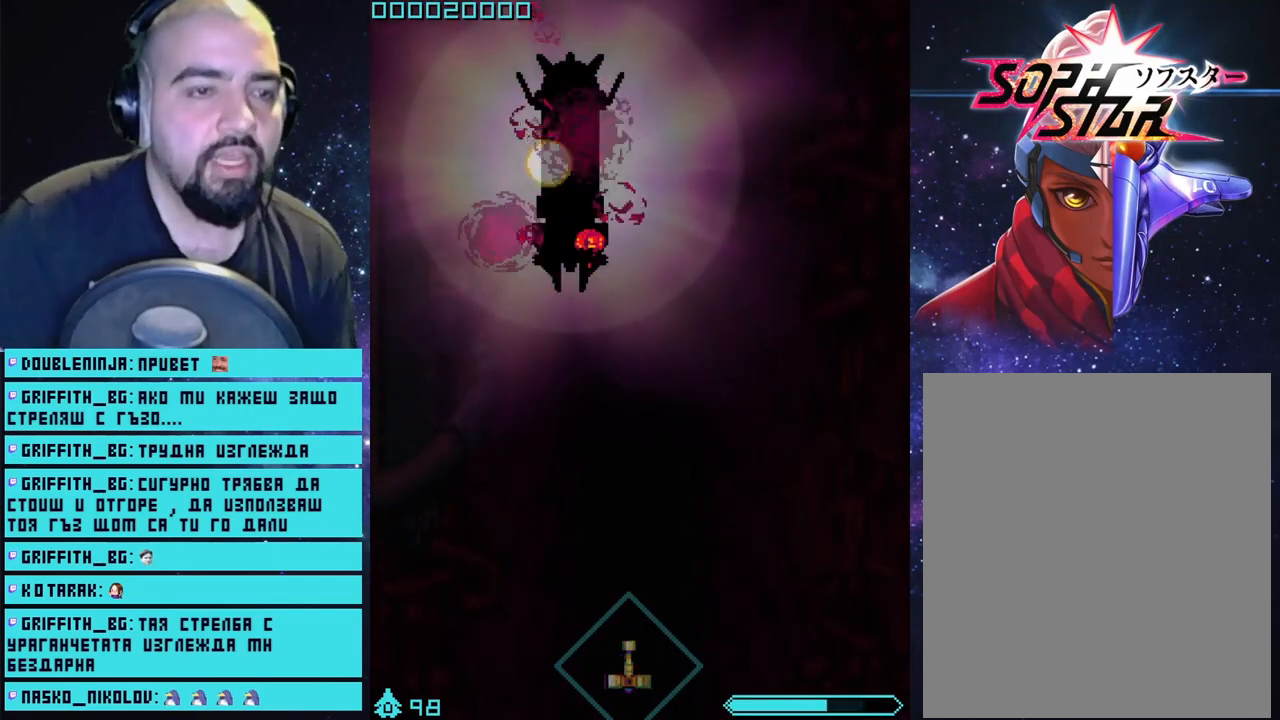
{"buttons": [], "left_stick": "center", "right_stick": "center", "events": []}
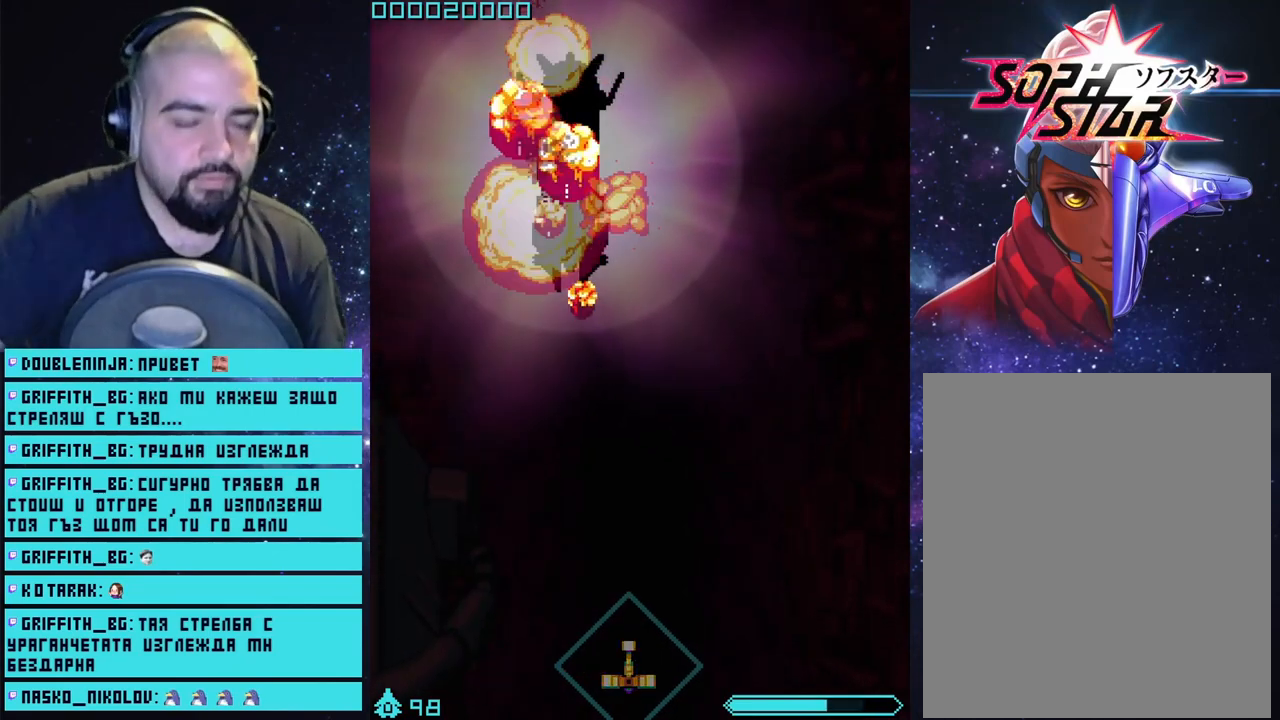
{"buttons": [], "left_stick": "center", "right_stick": "center", "events": []}
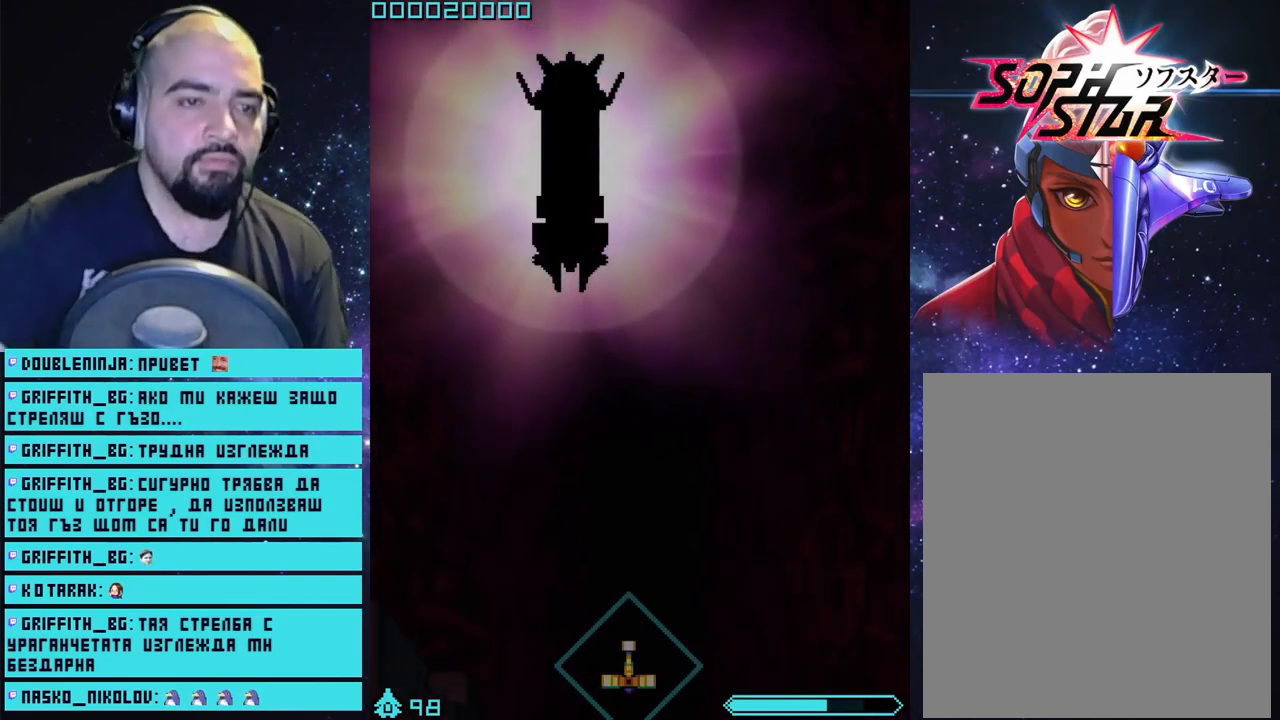
{"buttons": [], "left_stick": "center", "right_stick": "center", "events": []}
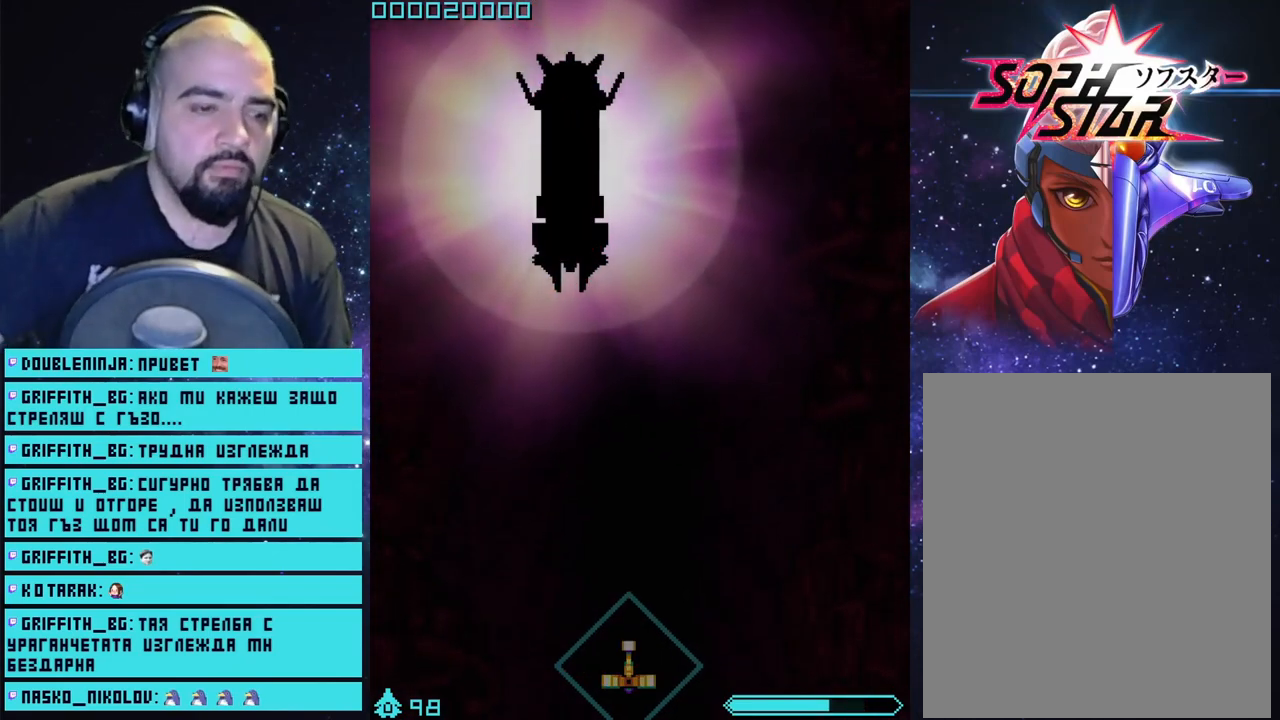
{"buttons": [], "left_stick": "center", "right_stick": "center", "events": []}
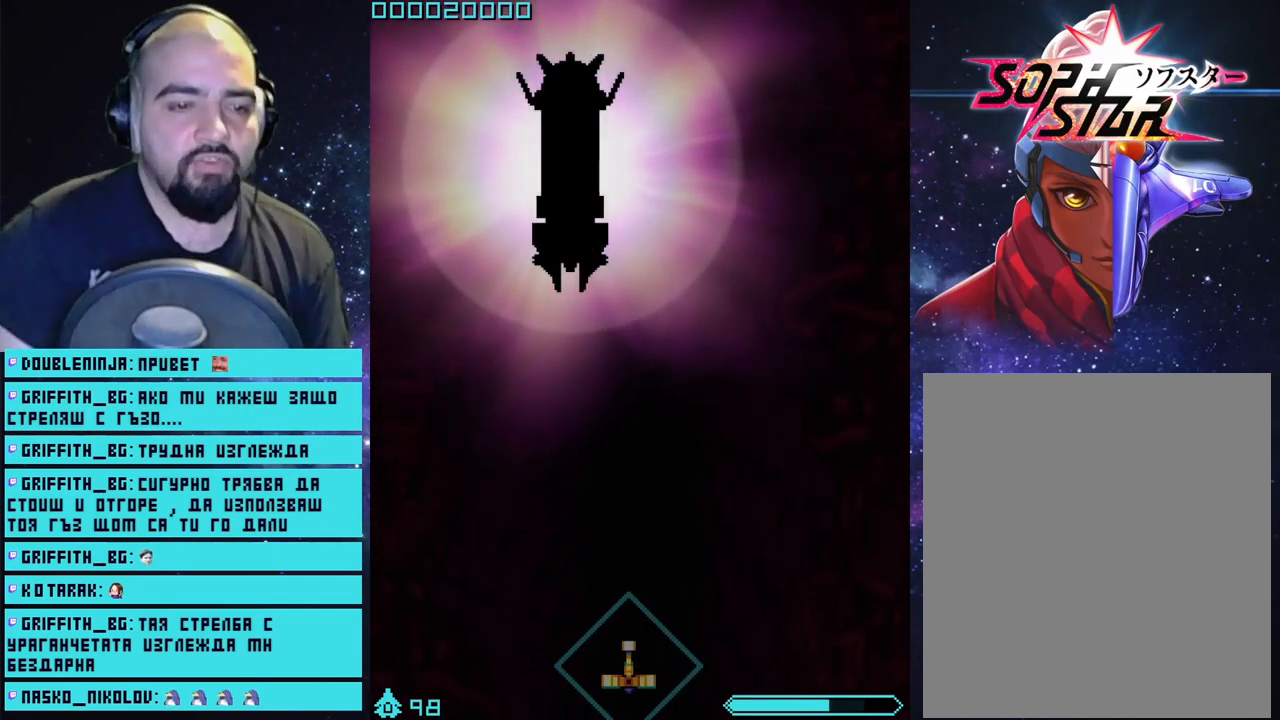
{"buttons": [], "left_stick": "center", "right_stick": "center", "events": []}
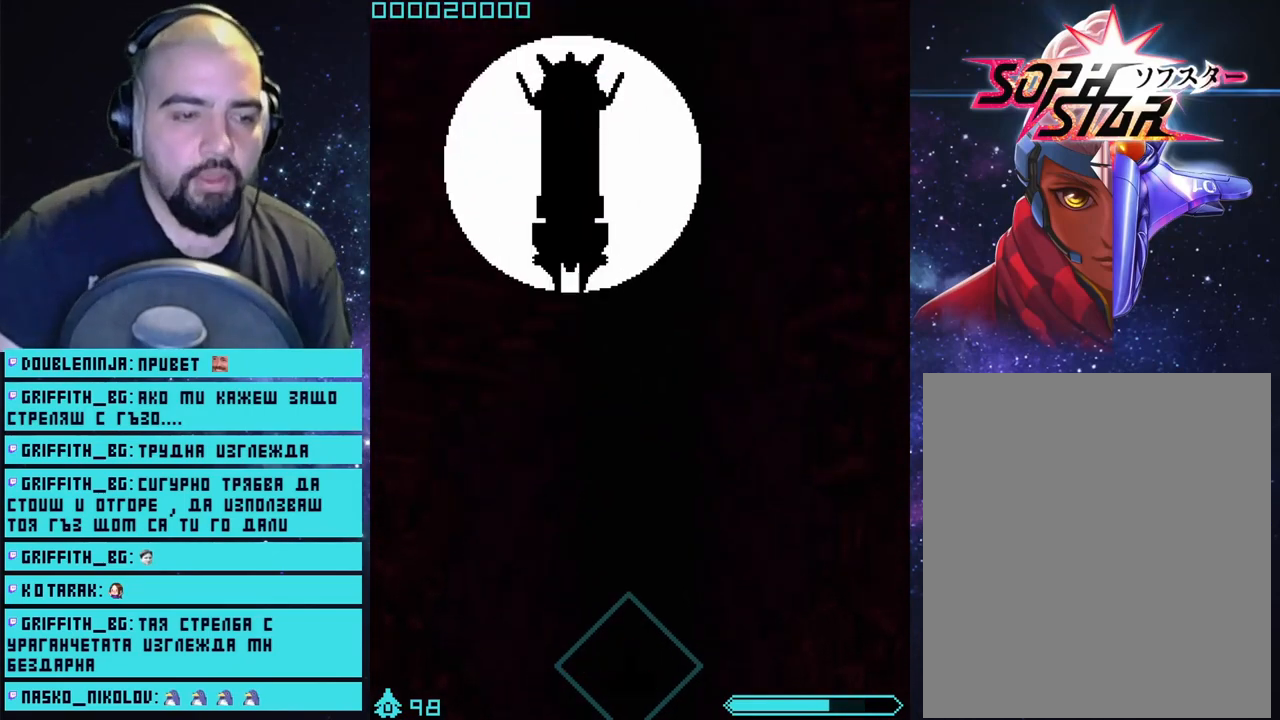
{"buttons": [], "left_stick": "center", "right_stick": "center", "events": []}
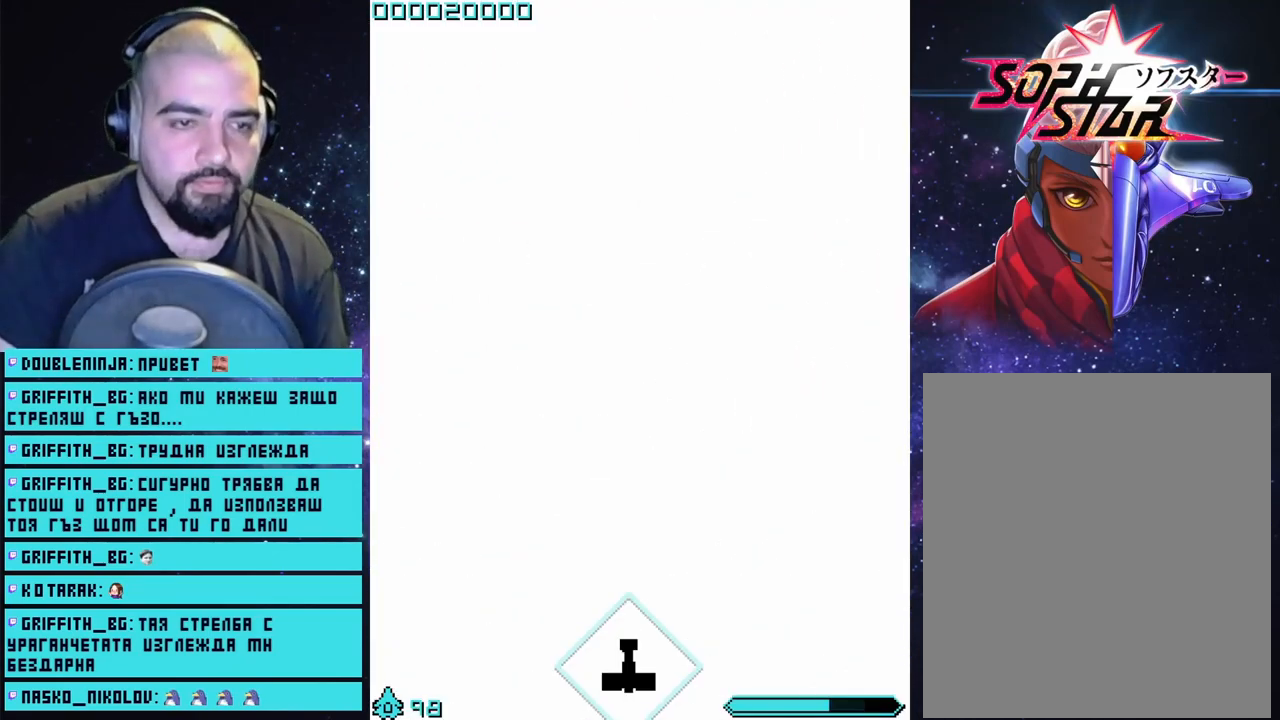
{"buttons": [], "left_stick": "left", "right_stick": "center", "events": [[400, "left_stick", "left"]]}
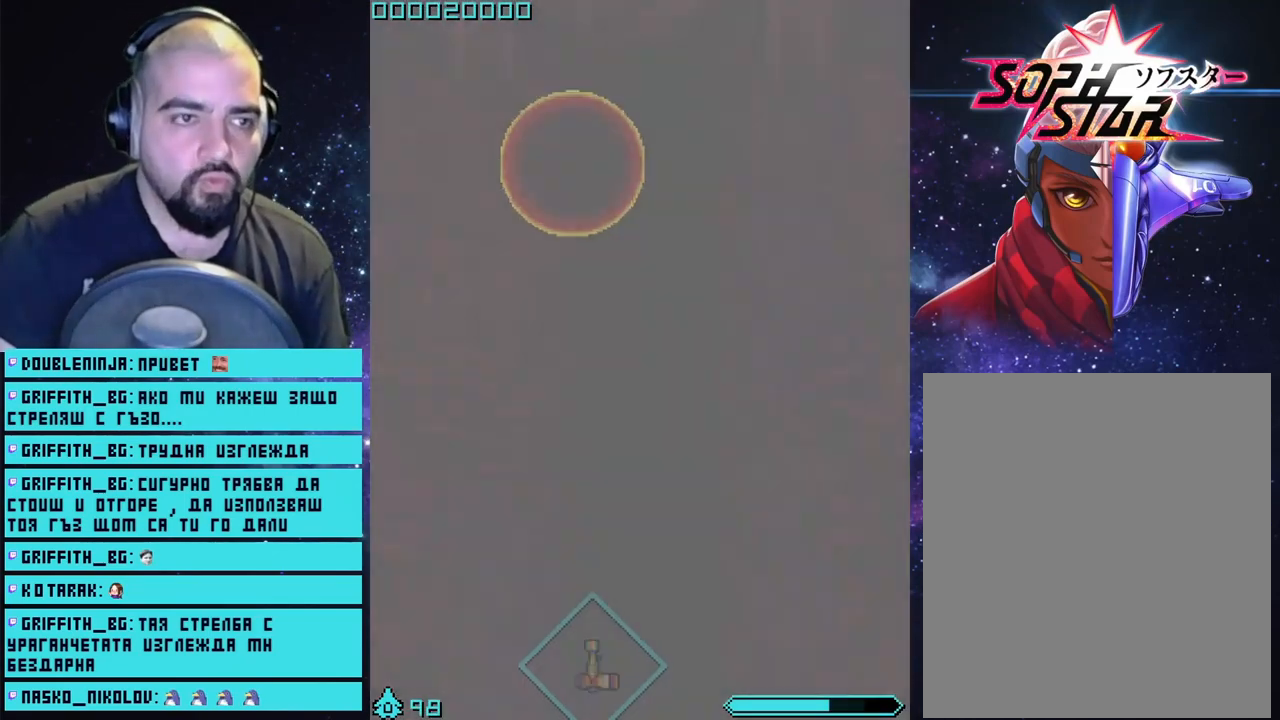
{"buttons": [], "left_stick": "center", "right_stick": "center", "events": [[33, "left_stick", "center"]]}
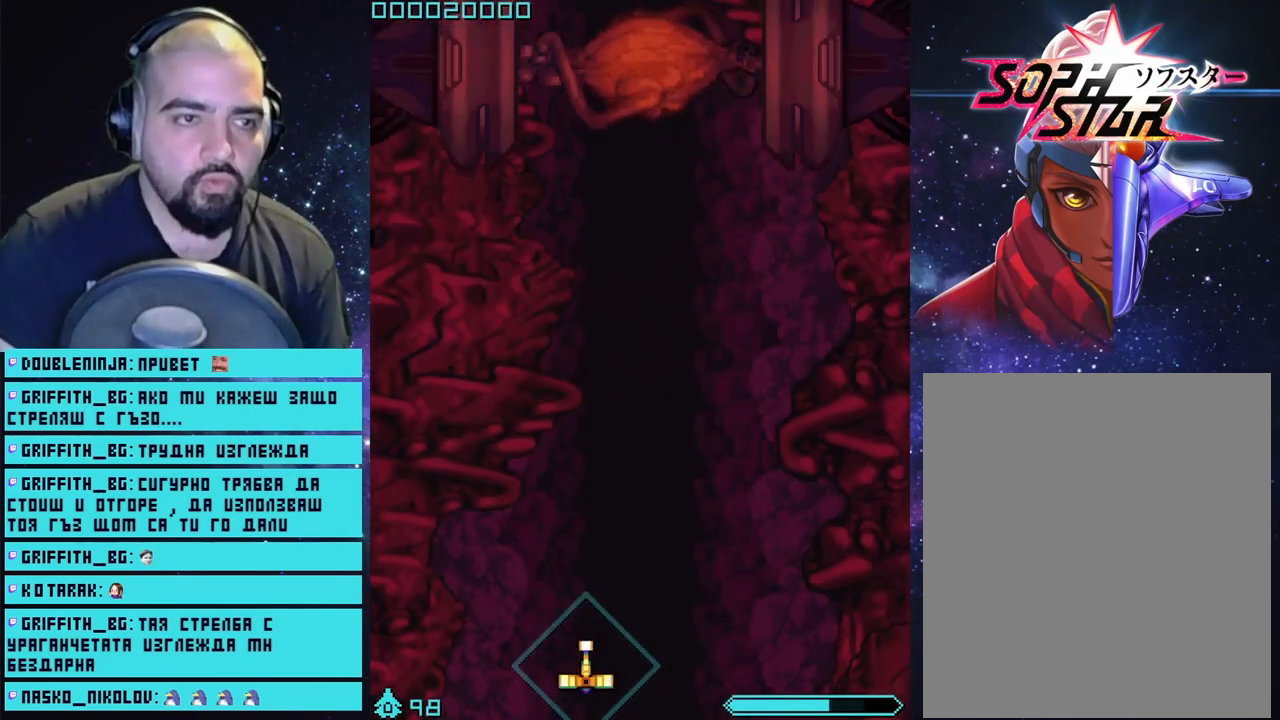
{"buttons": [], "left_stick": "center", "right_stick": "center", "events": [[50, "left_stick", "up"], [133, "left_stick", "center"]]}